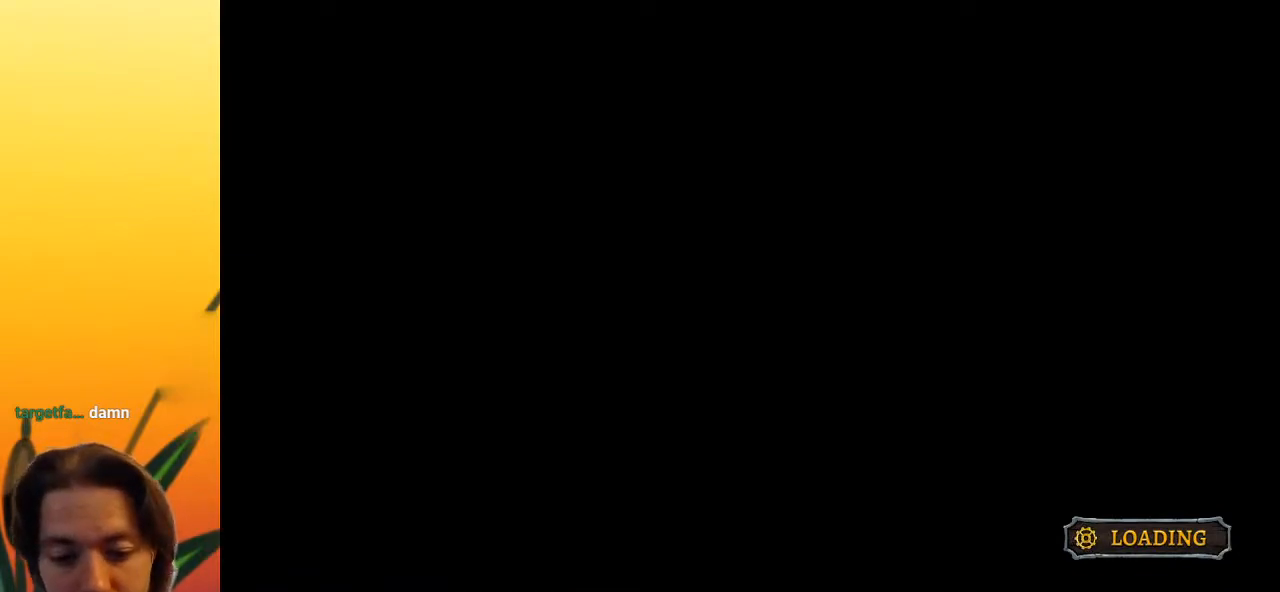
Gameplay with keyboard; each line is a JSON object with the keys held at the frame after it. "events" lists presses ("down") and releases ("up") of "a", "c", "d", "down", "left", "right", "s", "up", "x" and "z" between this image and that frame as [ms after this image, input, new state], when the widget could be followed in between. No other keys are recorded. Mouse input is not recorded.
{"keys": ["down"], "events": []}
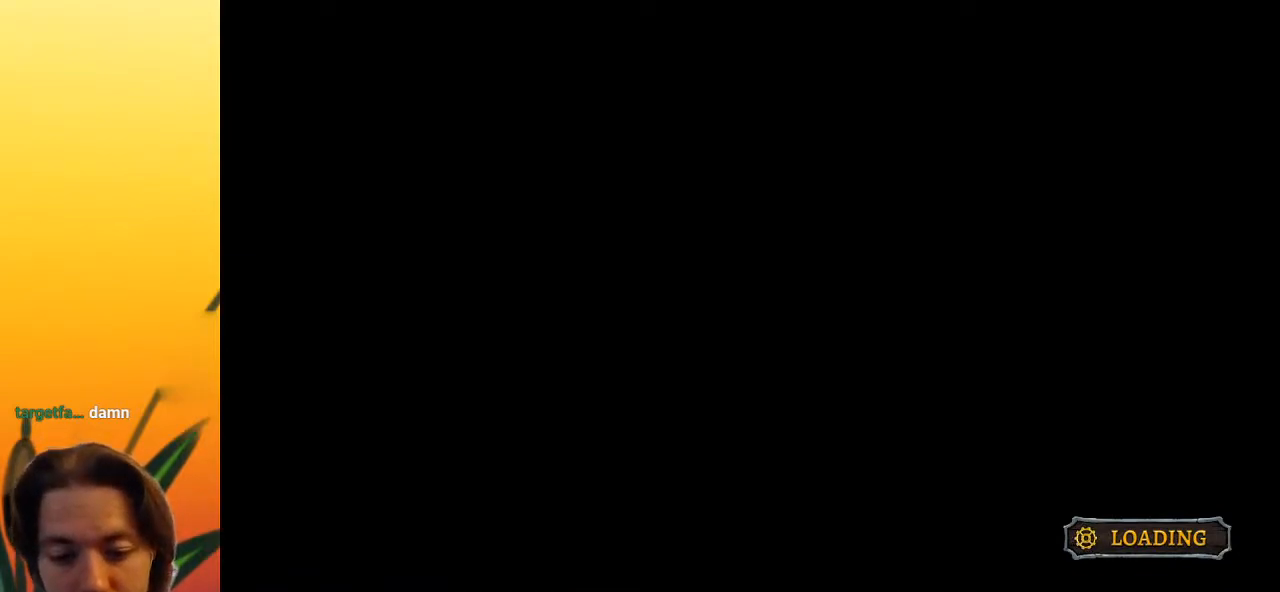
{"keys": ["down"], "events": []}
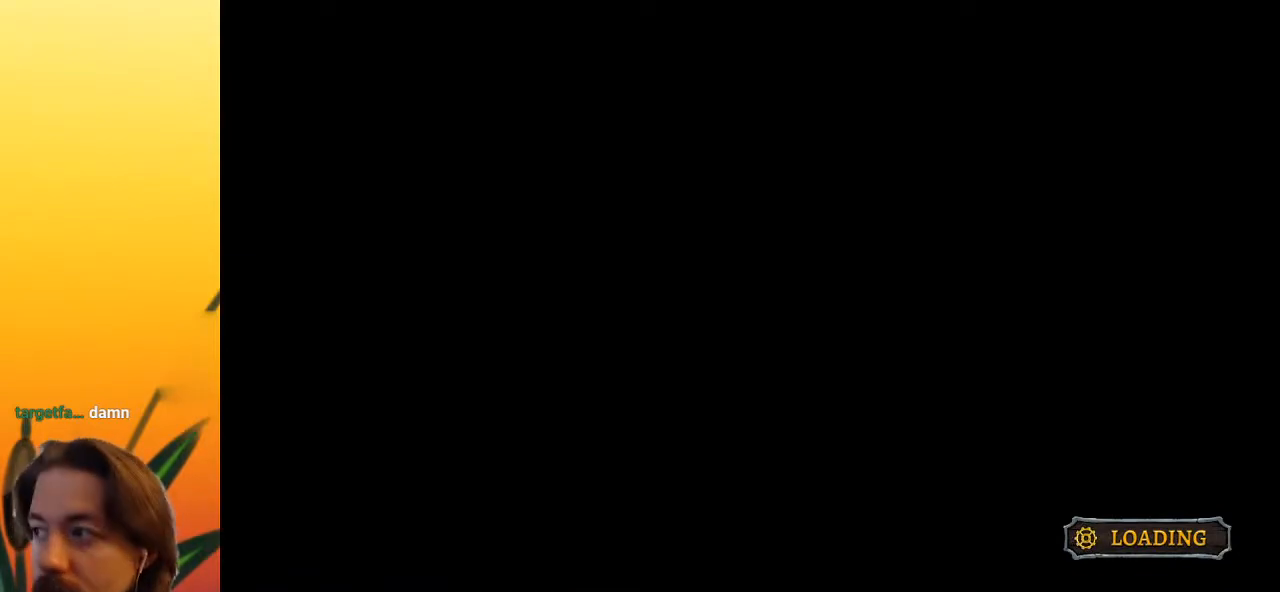
{"keys": ["down"], "events": []}
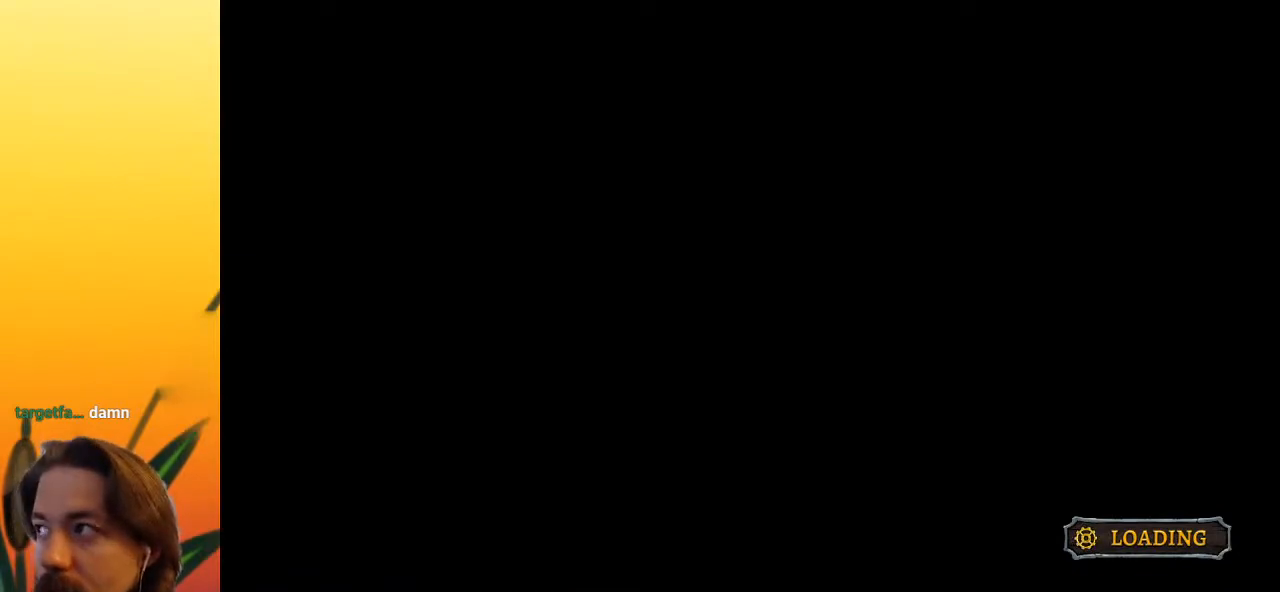
{"keys": ["down"], "events": []}
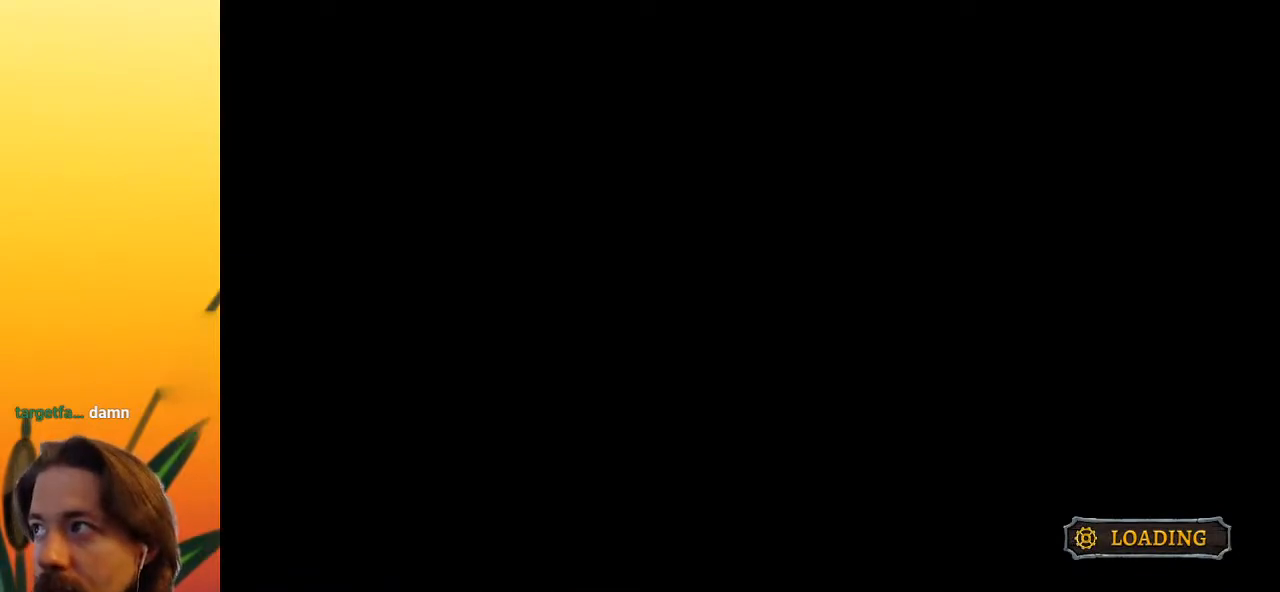
{"keys": ["down"], "events": []}
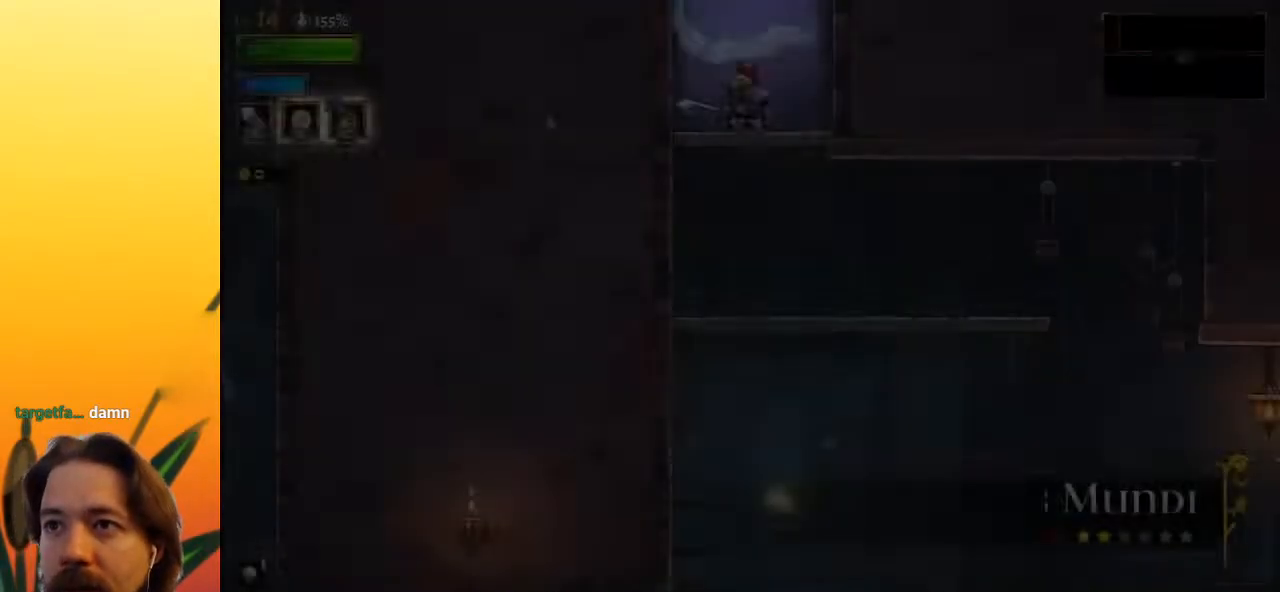
{"keys": ["down", "right"], "events": [[500, "right", "down"]]}
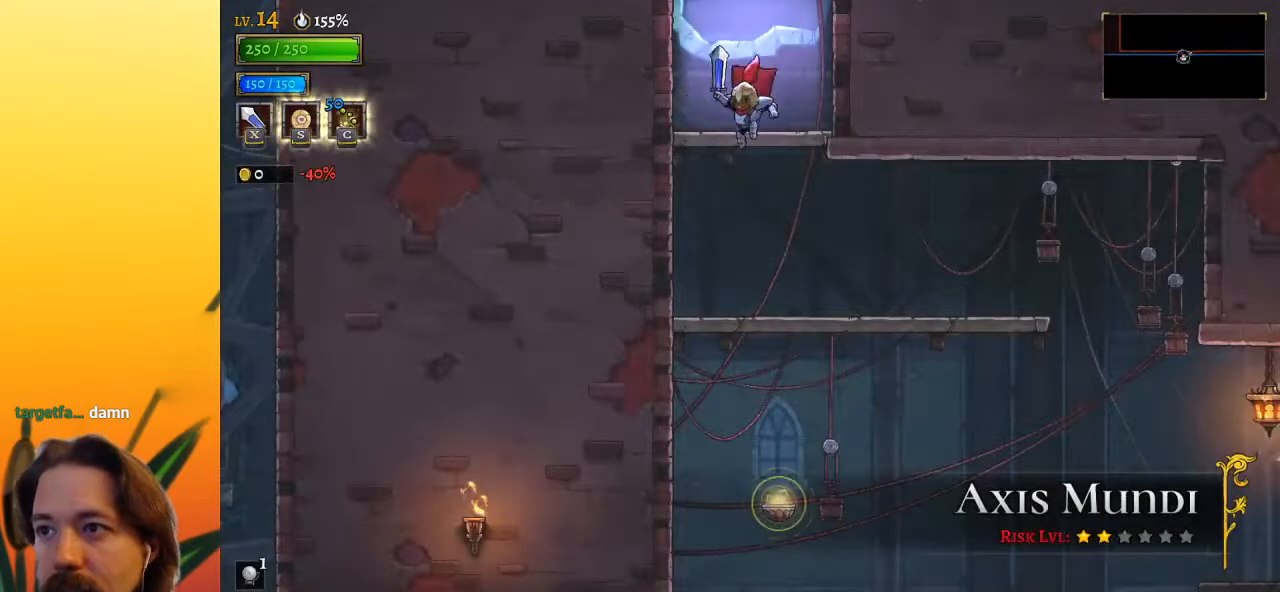
{"keys": ["right"], "events": [[50, "down", "up"]]}
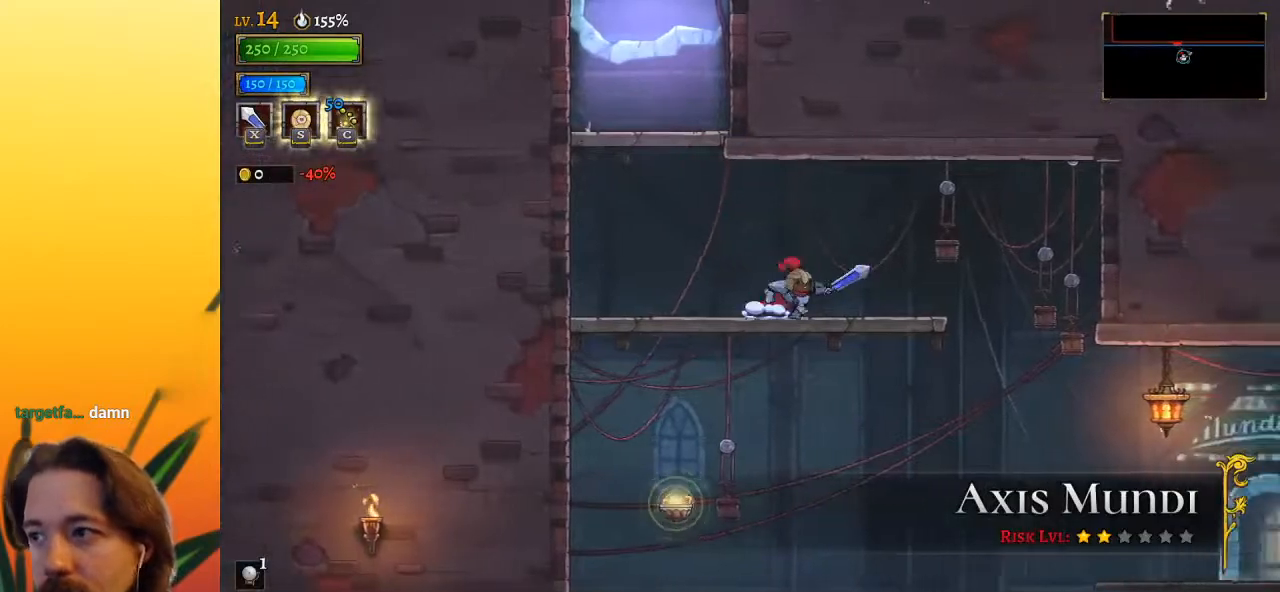
{"keys": ["right"], "events": [[67, "d", "down"], [200, "d", "up"]]}
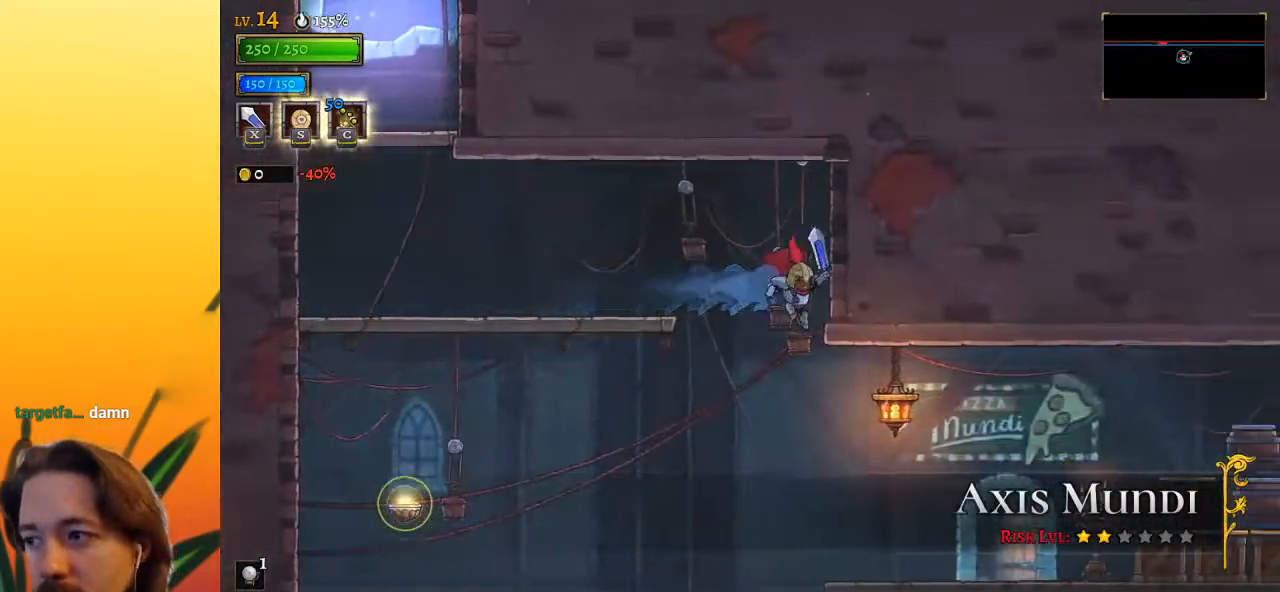
{"keys": ["right"], "events": [[33, "x", "down"], [183, "x", "up"]]}
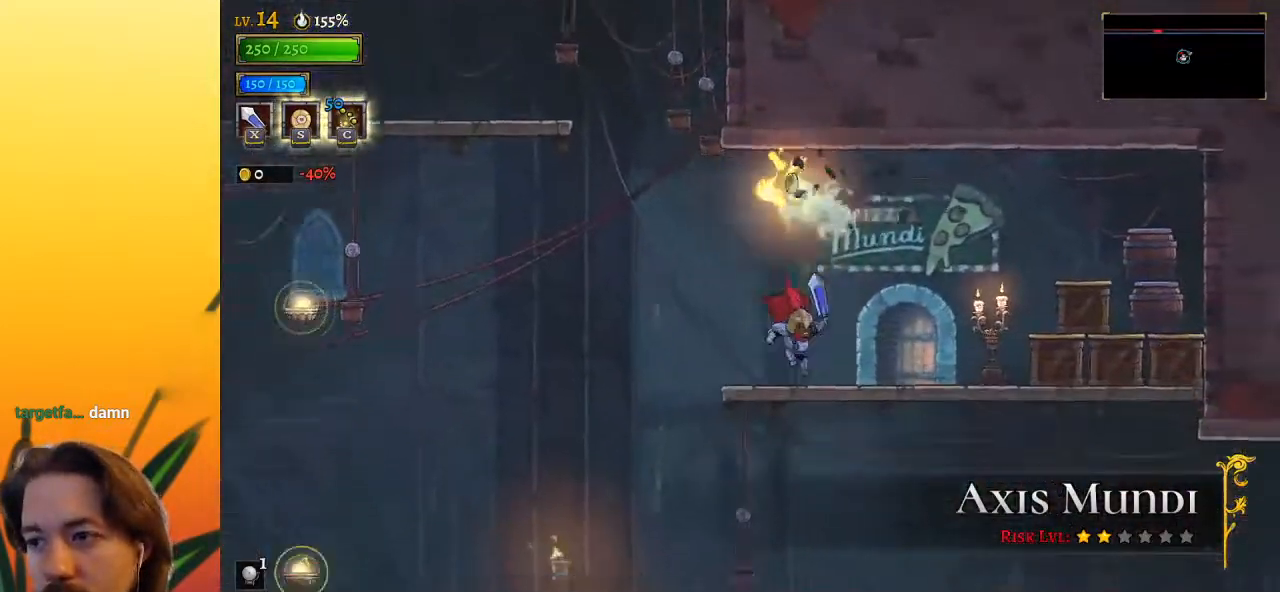
{"keys": ["right"], "events": [[50, "d", "down"], [150, "x", "down"], [283, "d", "up"], [333, "x", "up"]]}
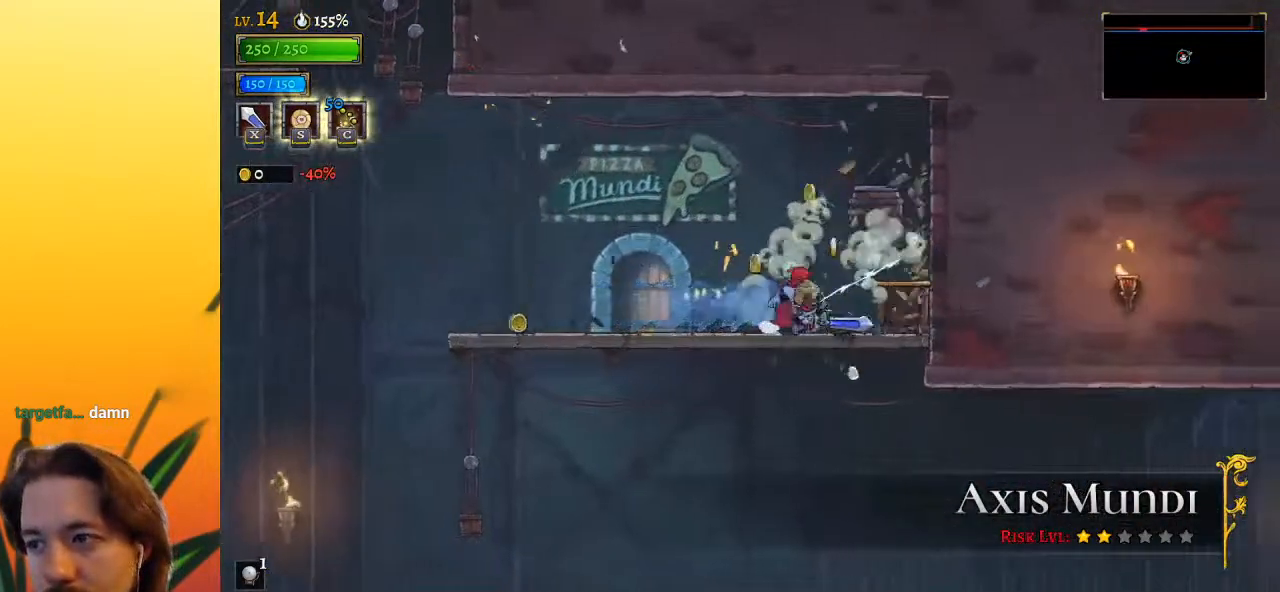
{"keys": ["right"], "events": [[117, "x", "down"], [200, "right", "up"], [250, "left", "down"], [250, "x", "up"], [433, "left", "up"], [483, "right", "down"]]}
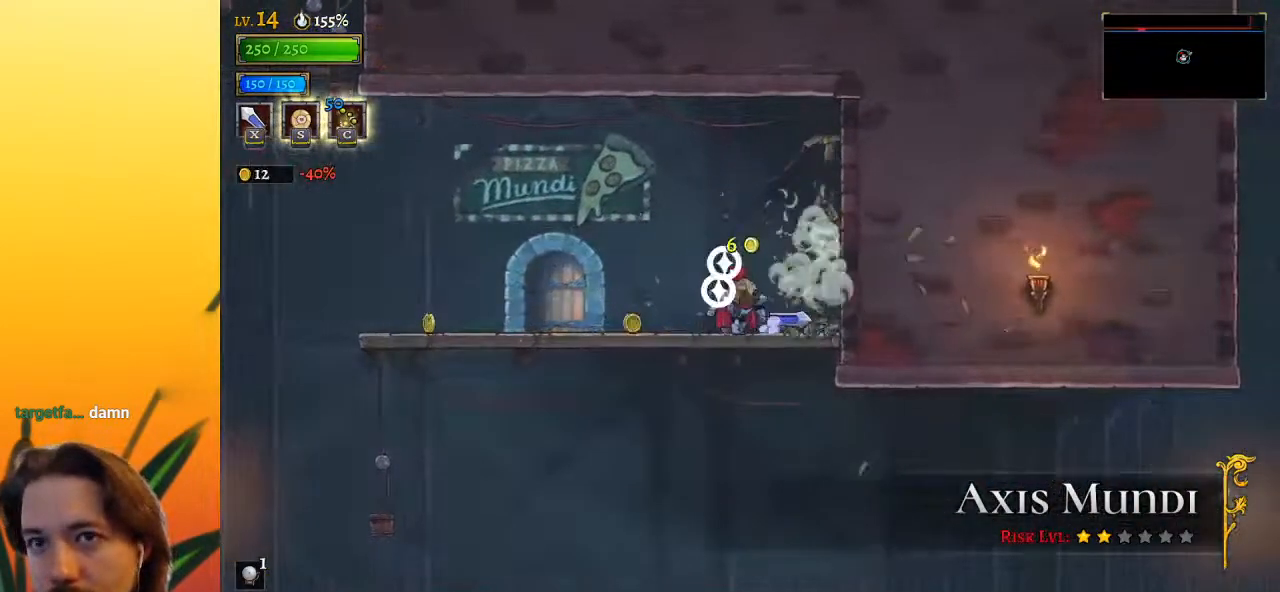
{"keys": ["left"], "events": [[217, "left", "down"], [267, "a", "down"], [267, "right", "up"], [467, "a", "up"]]}
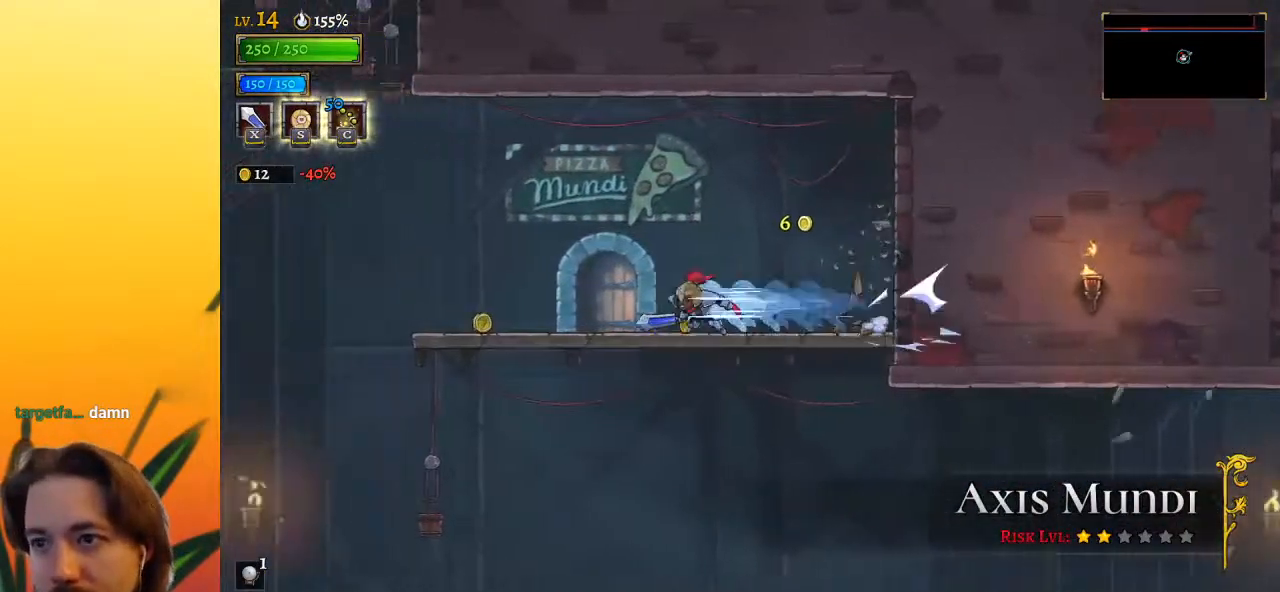
{"keys": ["down"], "events": [[200, "a", "down"], [283, "a", "up"], [333, "left", "up"], [433, "down", "down"]]}
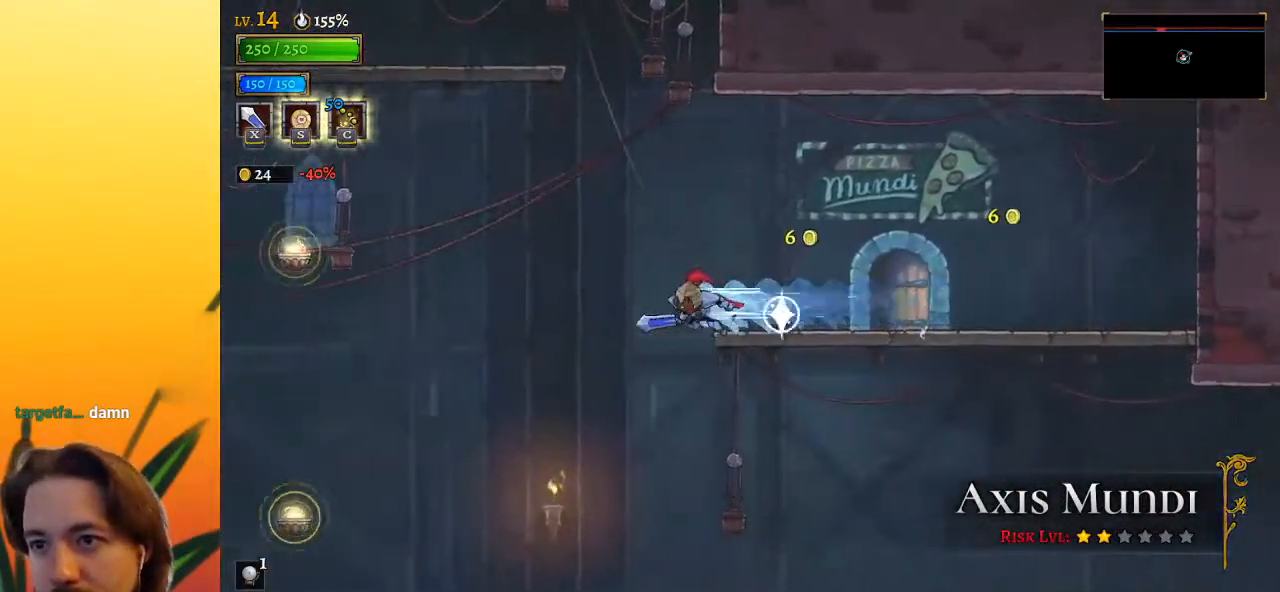
{"keys": ["d", "right"], "events": [[100, "right", "down"], [150, "down", "up"], [500, "d", "down"]]}
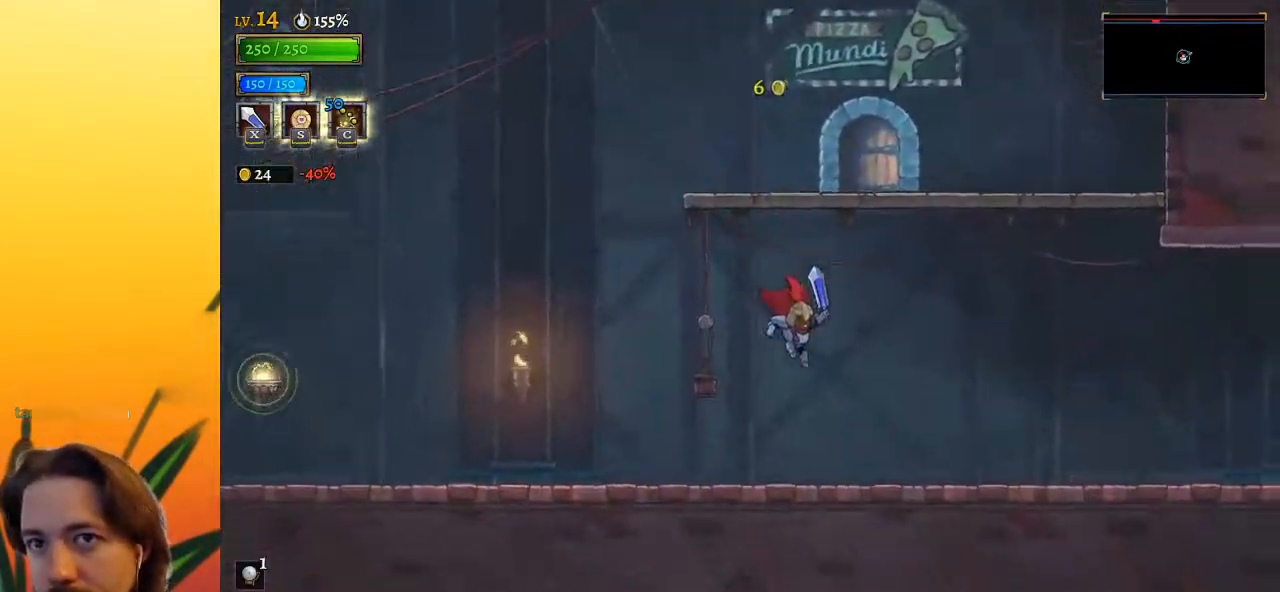
{"keys": ["d", "right"], "events": [[133, "d", "up"], [417, "d", "down"]]}
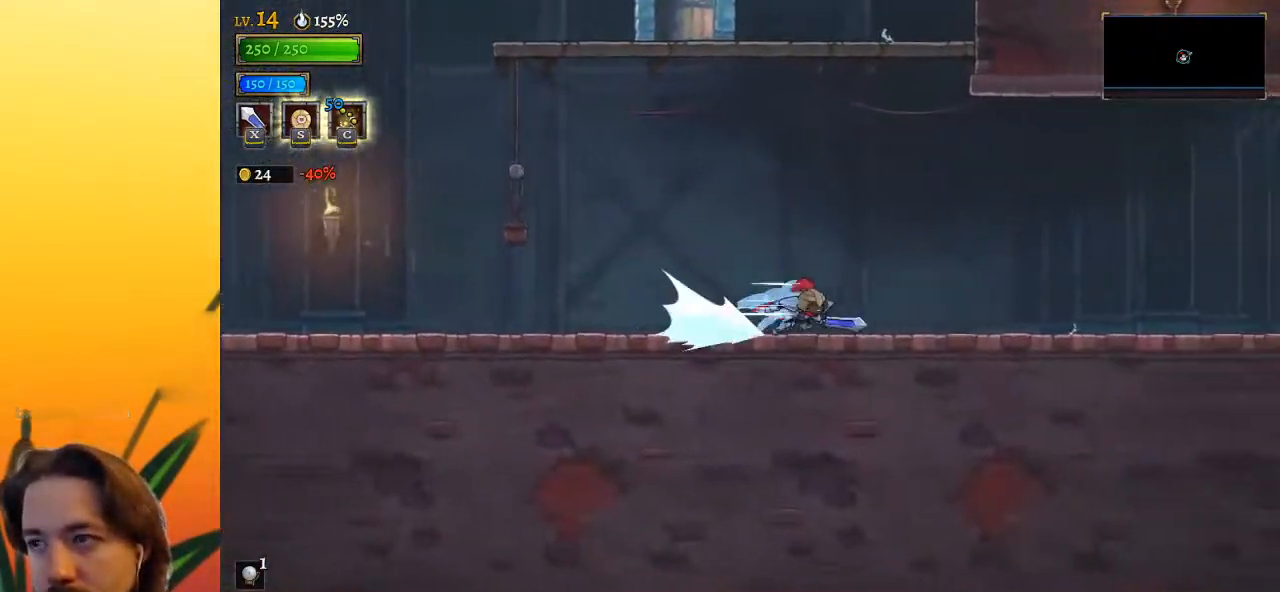
{"keys": ["right"], "events": [[67, "d", "up"], [300, "d", "down"], [433, "d", "up"]]}
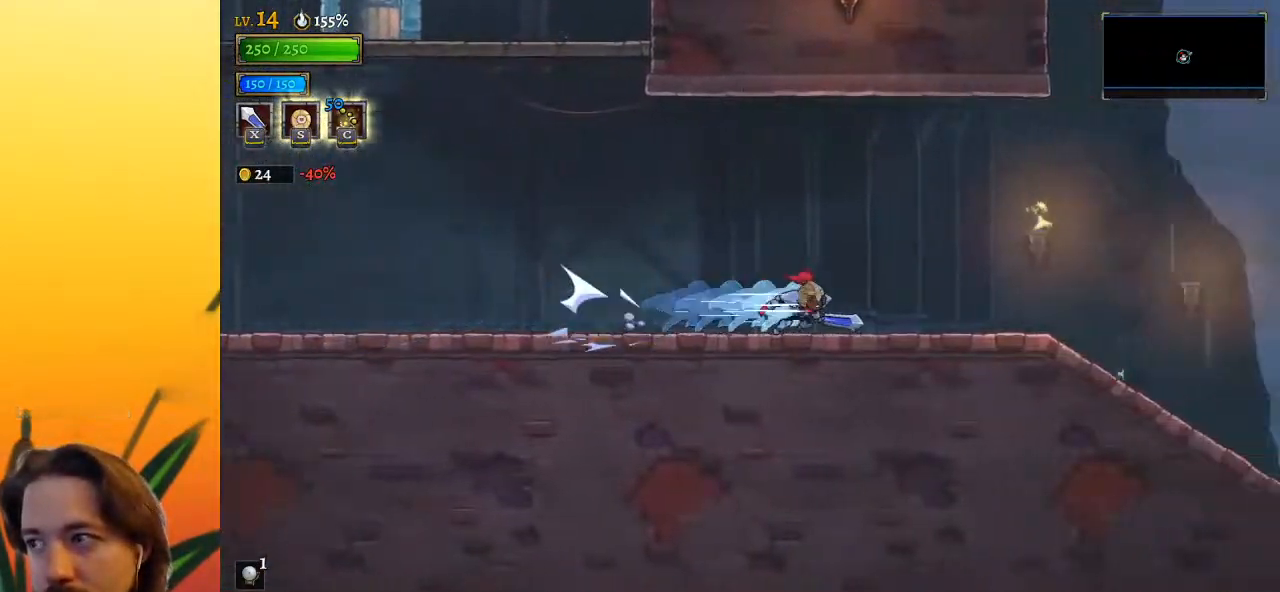
{"keys": ["right"], "events": [[167, "d", "down"], [317, "d", "up"]]}
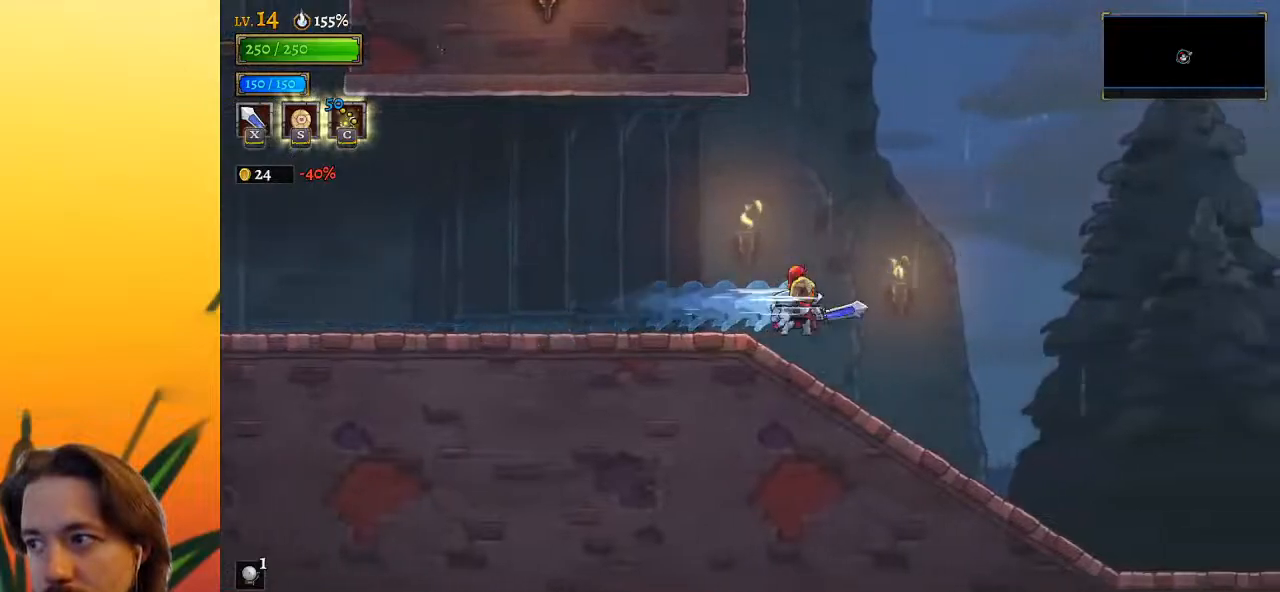
{"keys": ["d", "right"], "events": [[383, "d", "down"]]}
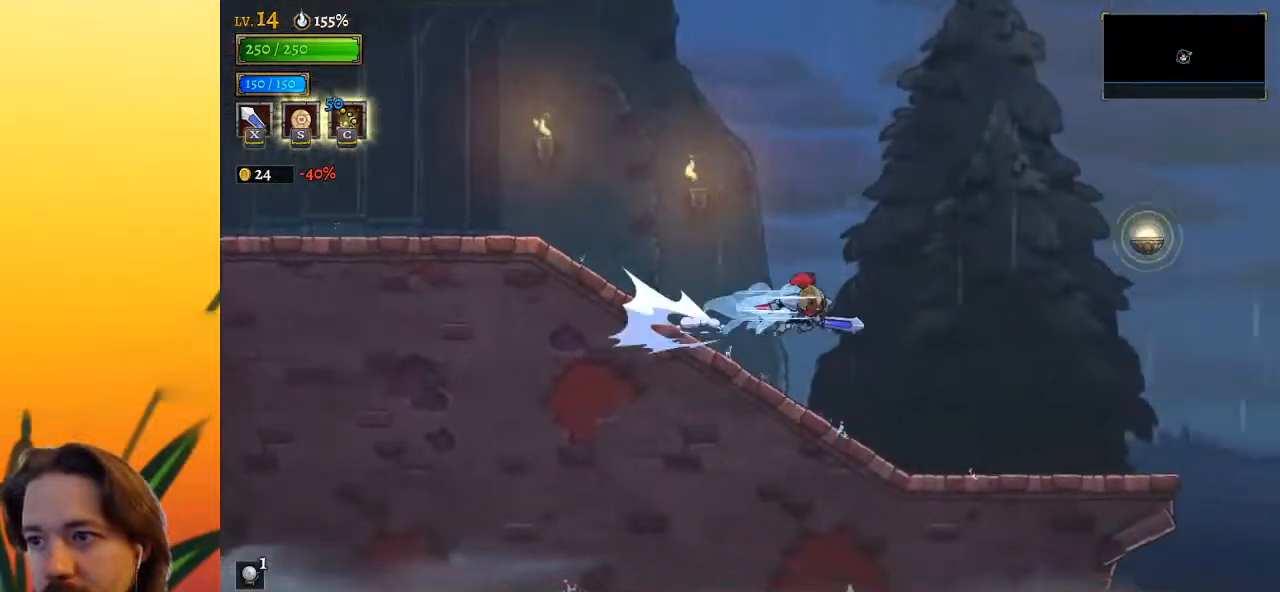
{"keys": ["right"], "events": [[17, "d", "up"]]}
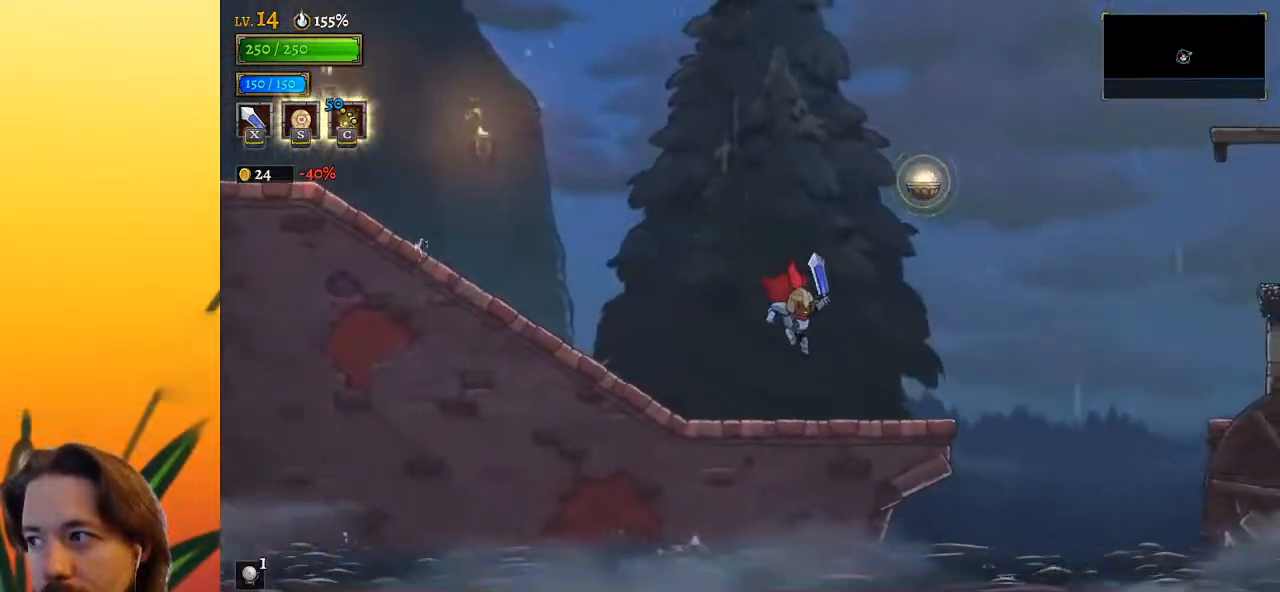
{"keys": ["right", "z"], "events": [[217, "z", "down"], [267, "right", "up"], [317, "right", "down"]]}
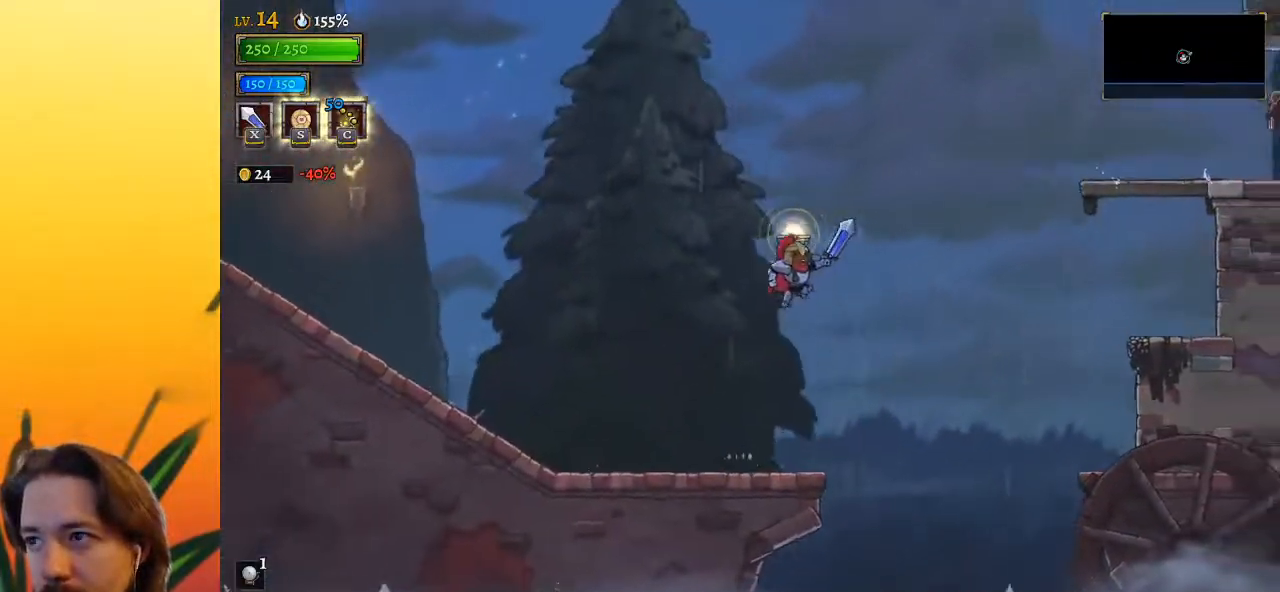
{"keys": ["d", "right"], "events": [[100, "down", "down"], [283, "down", "up"], [383, "z", "up"], [433, "d", "down"]]}
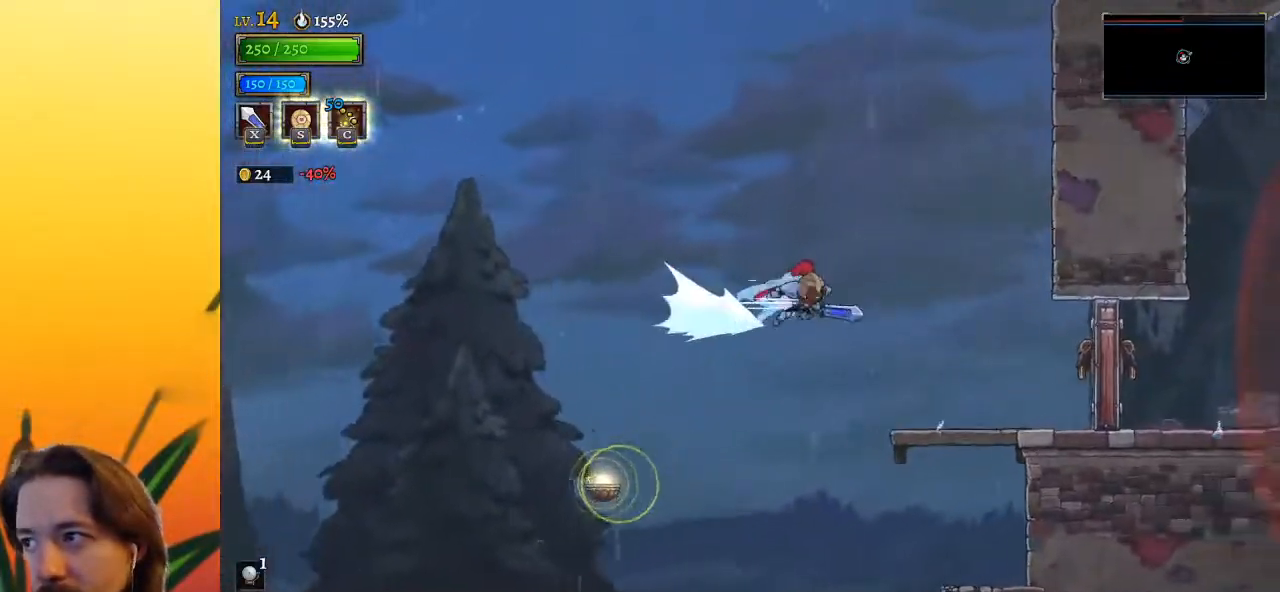
{"keys": ["right"], "events": [[83, "d", "up"], [317, "x", "down"], [417, "x", "up"]]}
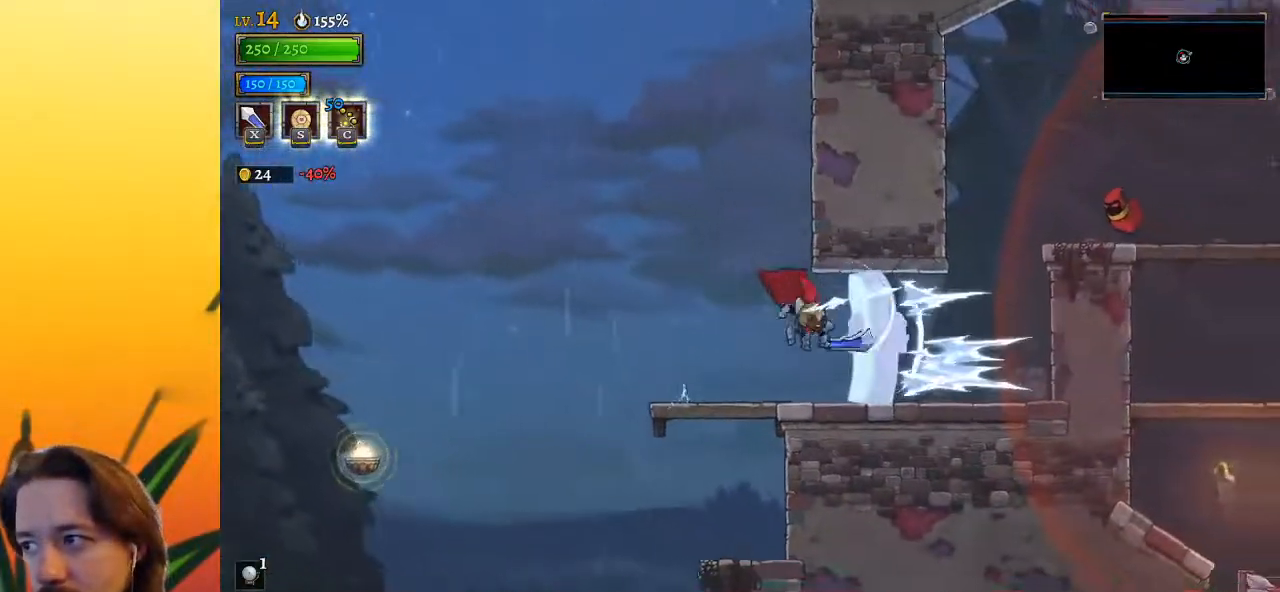
{"keys": ["right", "x", "z"], "events": [[400, "z", "down"], [450, "x", "down"]]}
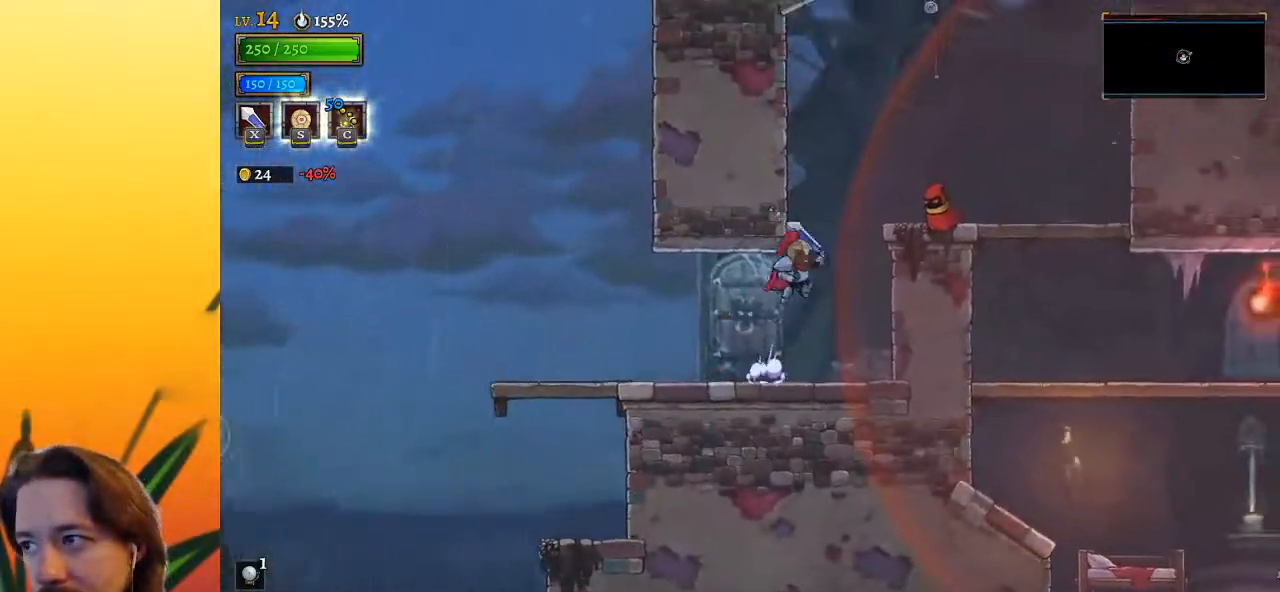
{"keys": ["right"], "events": [[183, "right", "up"], [267, "right", "down"], [317, "x", "up"], [317, "z", "up"]]}
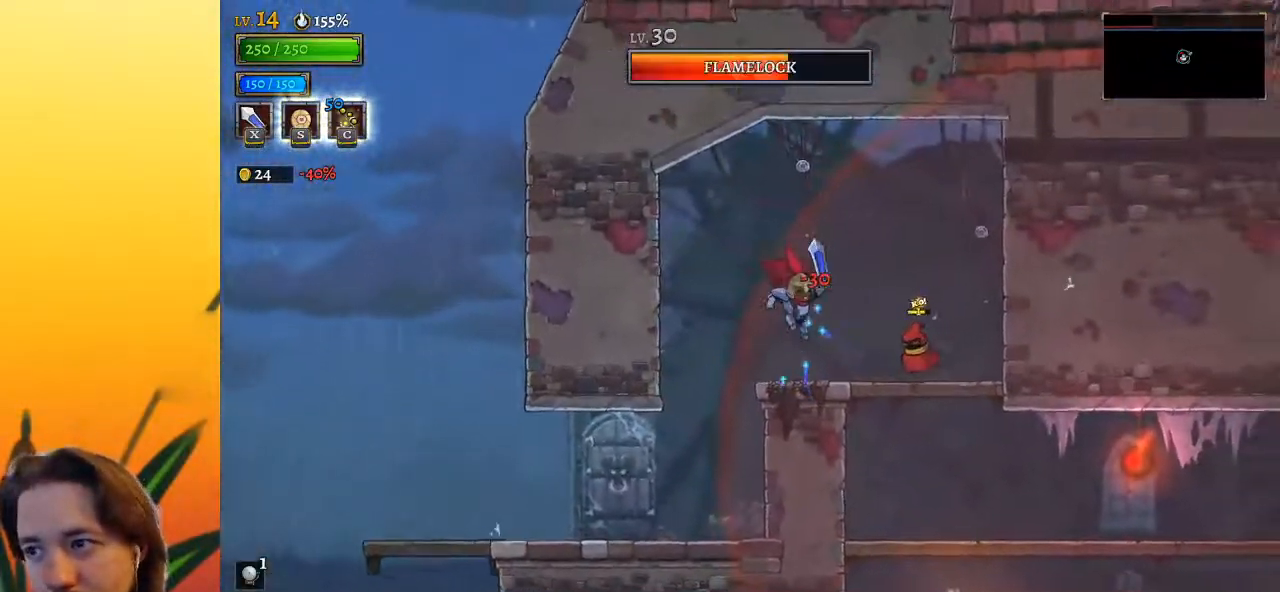
{"keys": [], "events": [[200, "right", "up"], [250, "down", "down"], [433, "down", "up"]]}
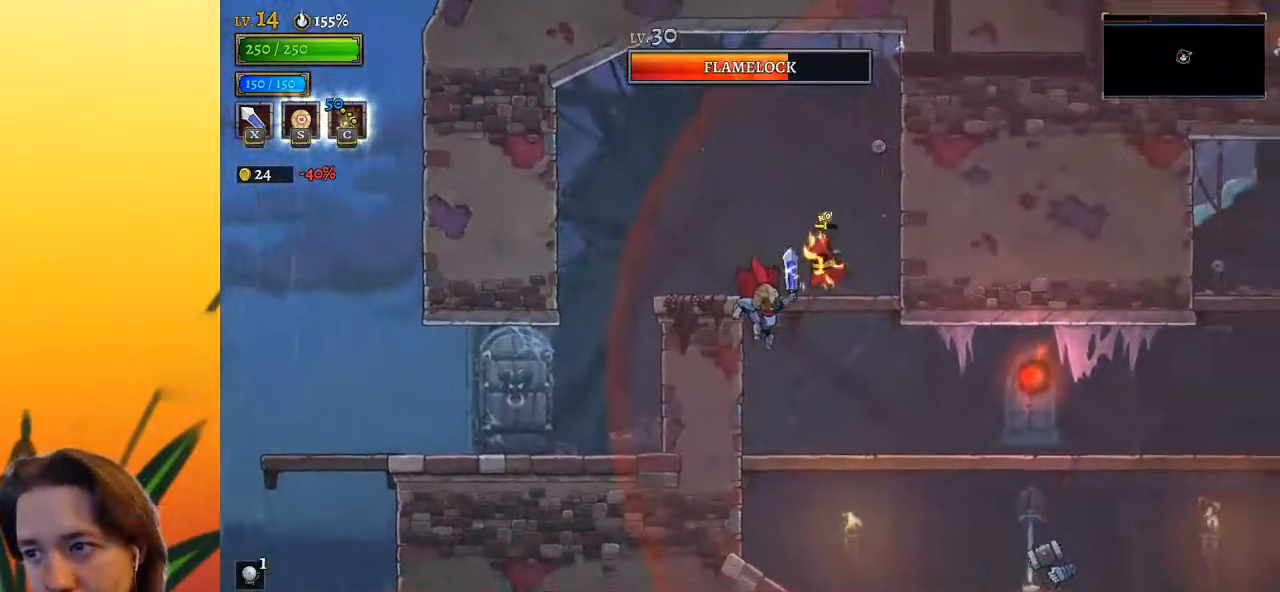
{"keys": ["right"], "events": [[33, "right", "down"], [267, "d", "down"], [450, "d", "up"]]}
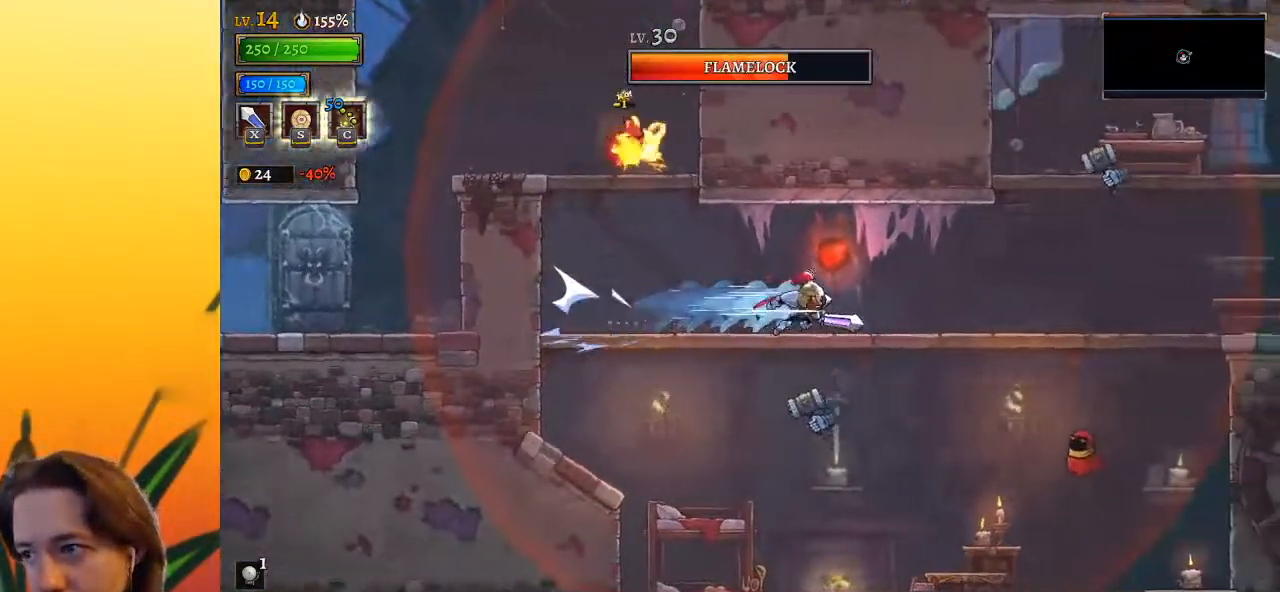
{"keys": ["right"], "events": [[283, "d", "down"], [417, "d", "up"]]}
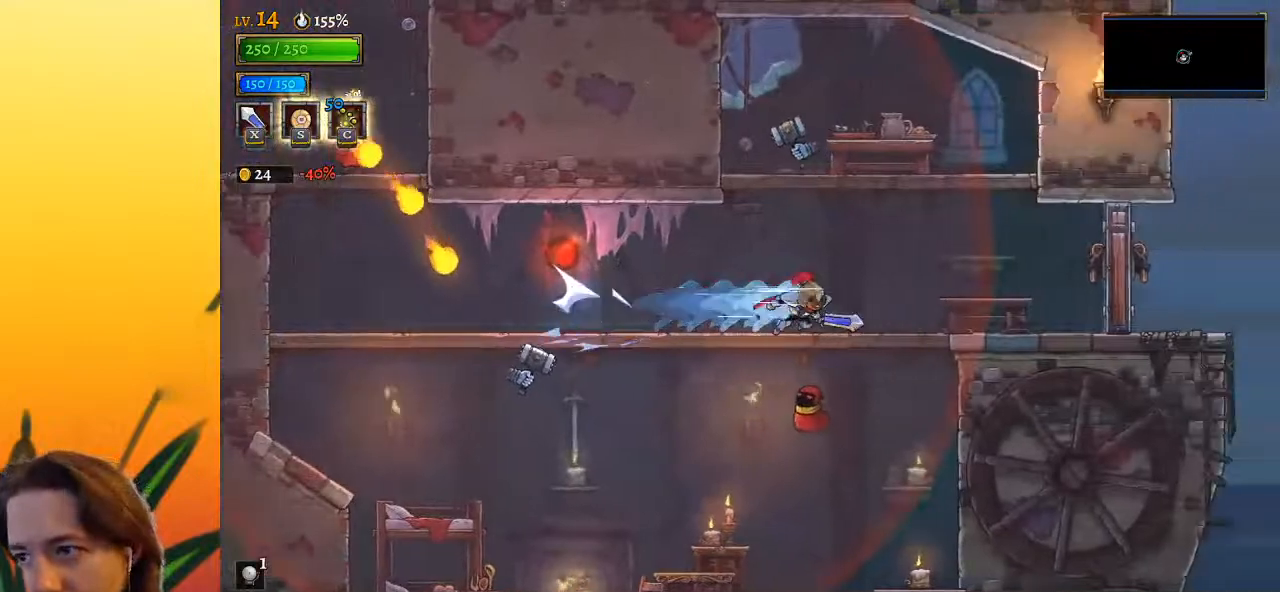
{"keys": ["right"], "events": [[167, "d", "down"], [300, "d", "up"], [383, "x", "down"], [483, "x", "up"]]}
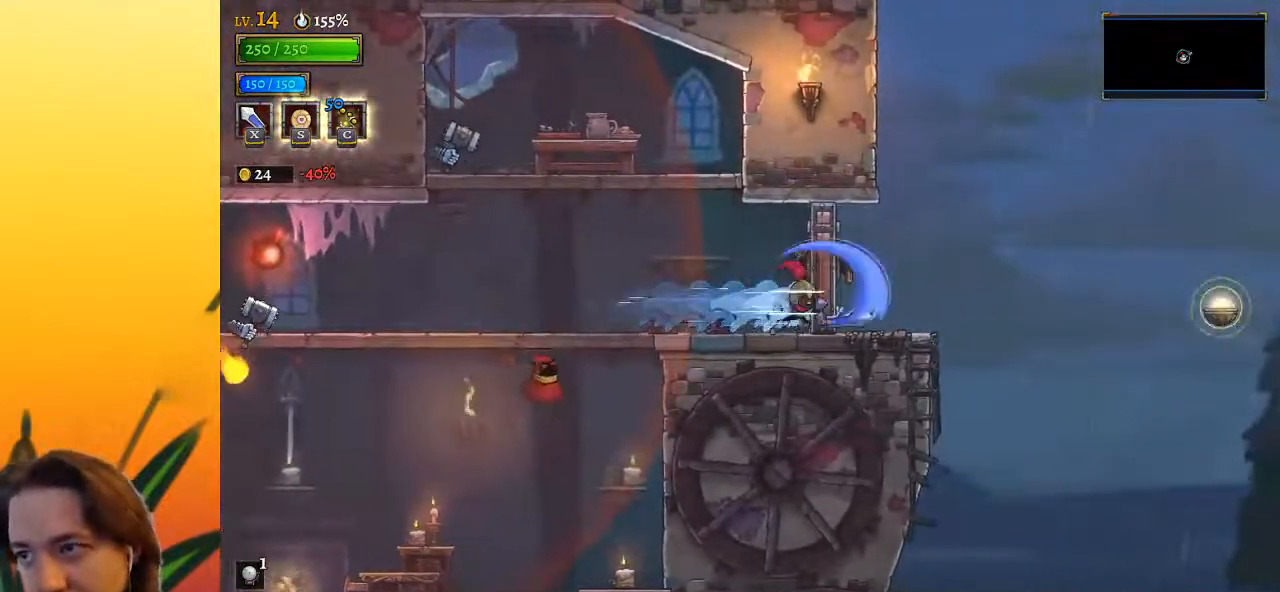
{"keys": ["right", "z"], "events": [[417, "z", "down"]]}
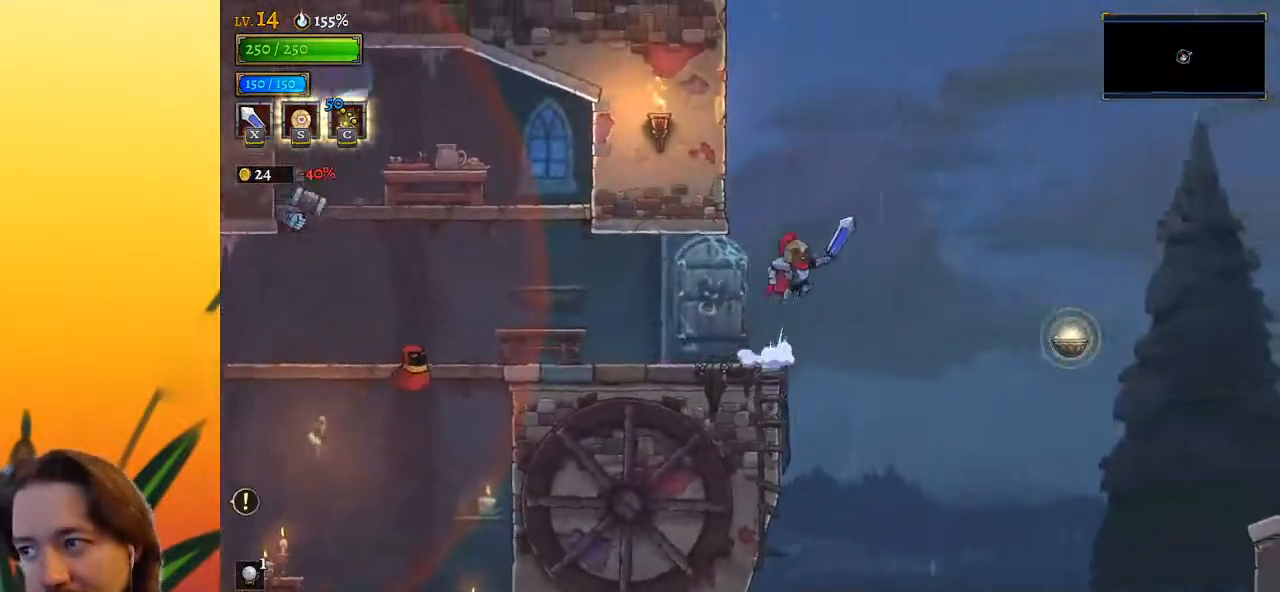
{"keys": ["down", "right"], "events": [[17, "d", "down"], [50, "z", "up"], [150, "d", "up"], [383, "down", "down"]]}